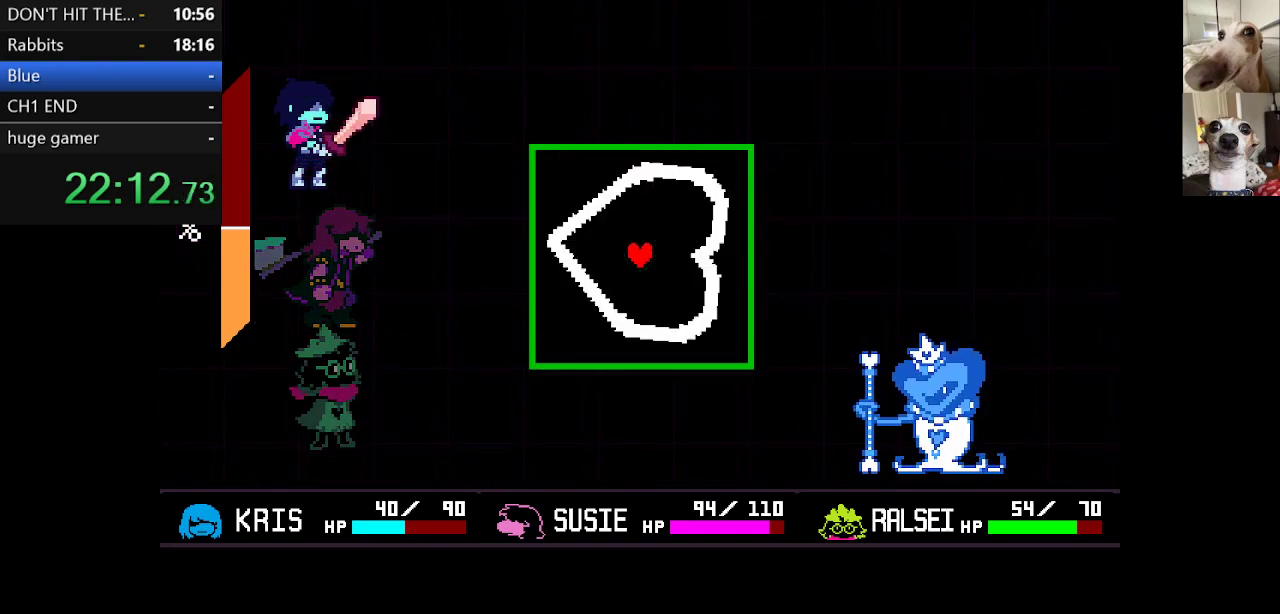
Gameplay with keyboard; each line is a JSON object with the keys held at the frame after it. "events" lists presses ("down") and releases ("up") of "c", "ctrl", "down", "escape", "left", "return", "right", "shift", "up", "x" and "z" between this image and that frame as [ms after this image, input, new state], when the widget could be followed in between. No other keys are recorded. Mouse input is not recorded.
{"keys": [], "events": [[317, "x", "down"], [450, "x", "up"]]}
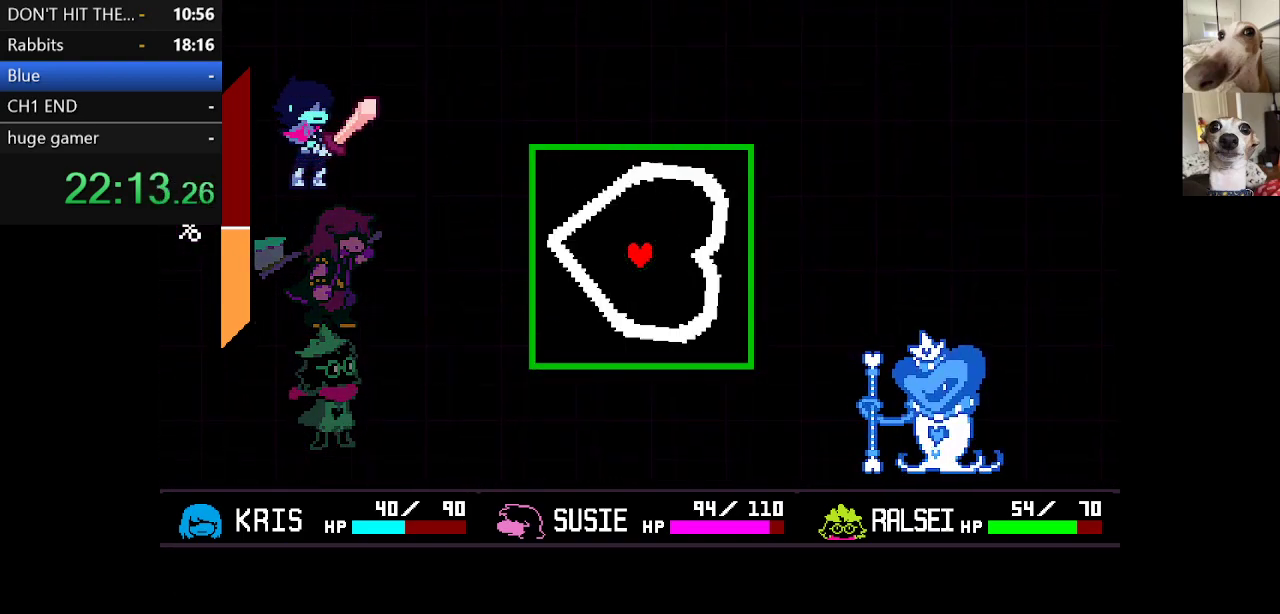
{"keys": ["down", "left"], "events": [[483, "down", "down"], [483, "left", "down"]]}
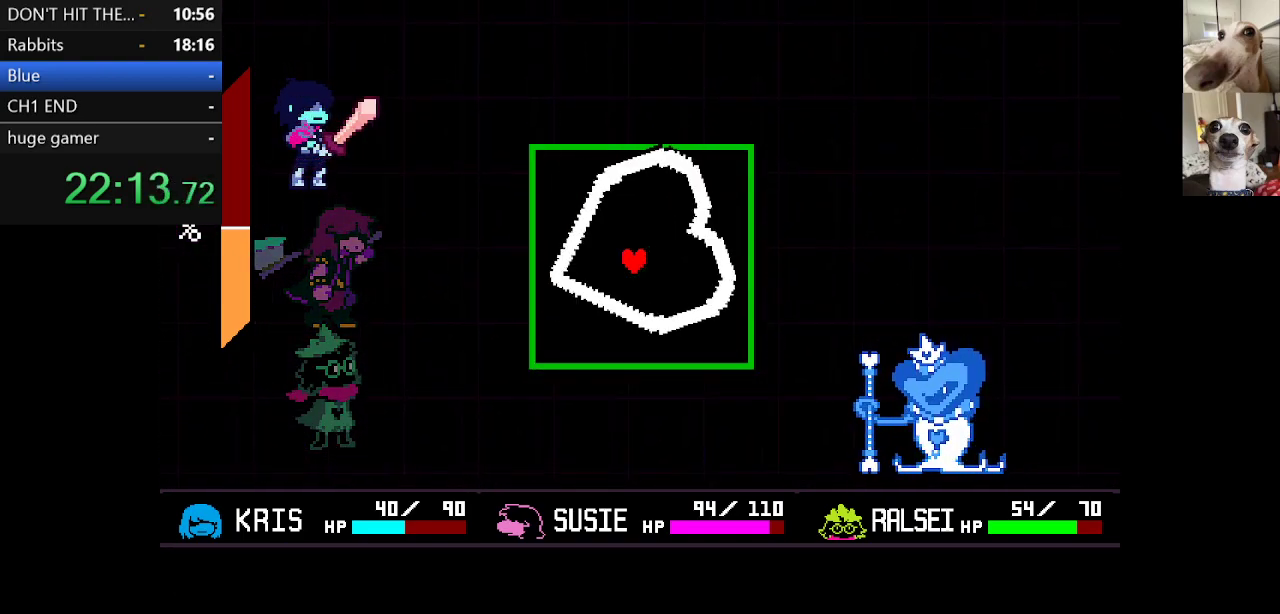
{"keys": ["left"], "events": [[183, "down", "up"], [183, "left", "up"], [317, "left", "down"]]}
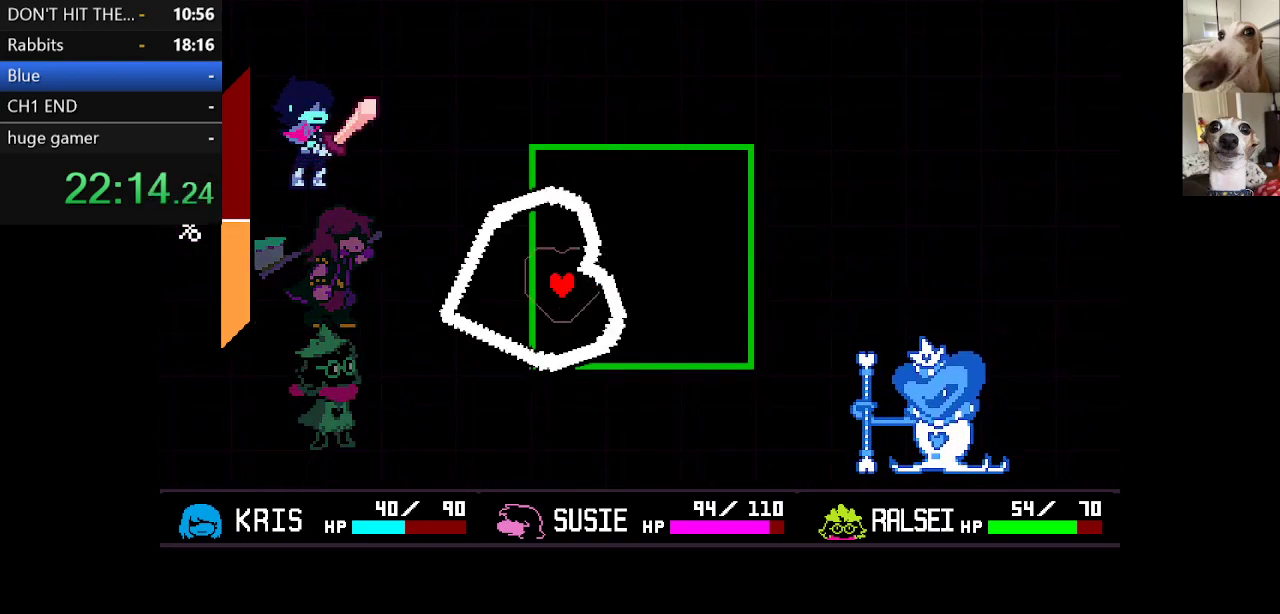
{"keys": [], "events": [[183, "left", "up"], [283, "down", "down"], [383, "down", "up"]]}
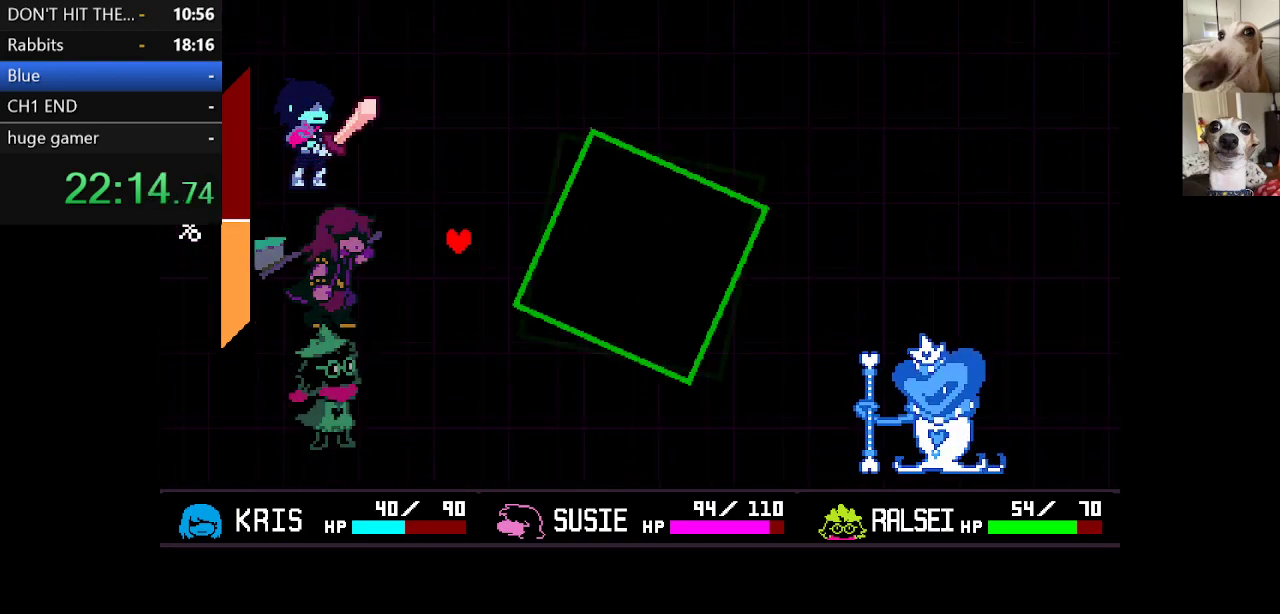
{"keys": [], "events": [[167, "return", "down"], [217, "return", "up"], [250, "return", "down"], [300, "return", "up"], [350, "return", "down"], [400, "return", "up"], [433, "return", "down"], [500, "return", "up"]]}
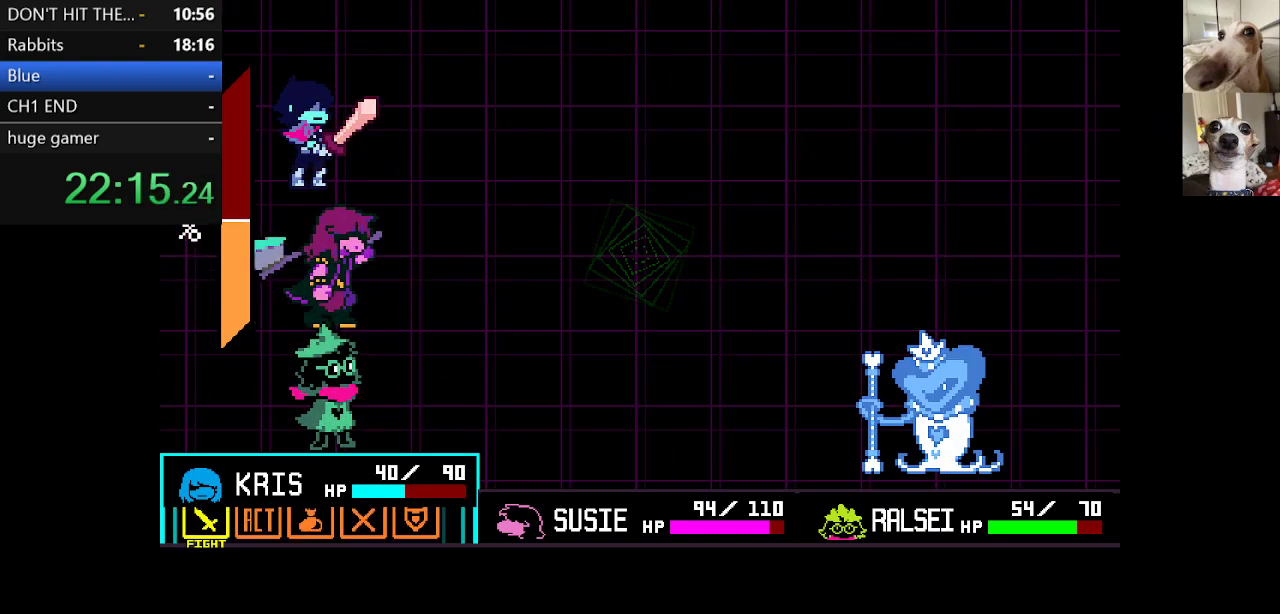
{"keys": [], "events": [[33, "return", "down"], [83, "return", "up"], [133, "return", "down"], [183, "return", "up"], [217, "return", "down"], [467, "return", "up"]]}
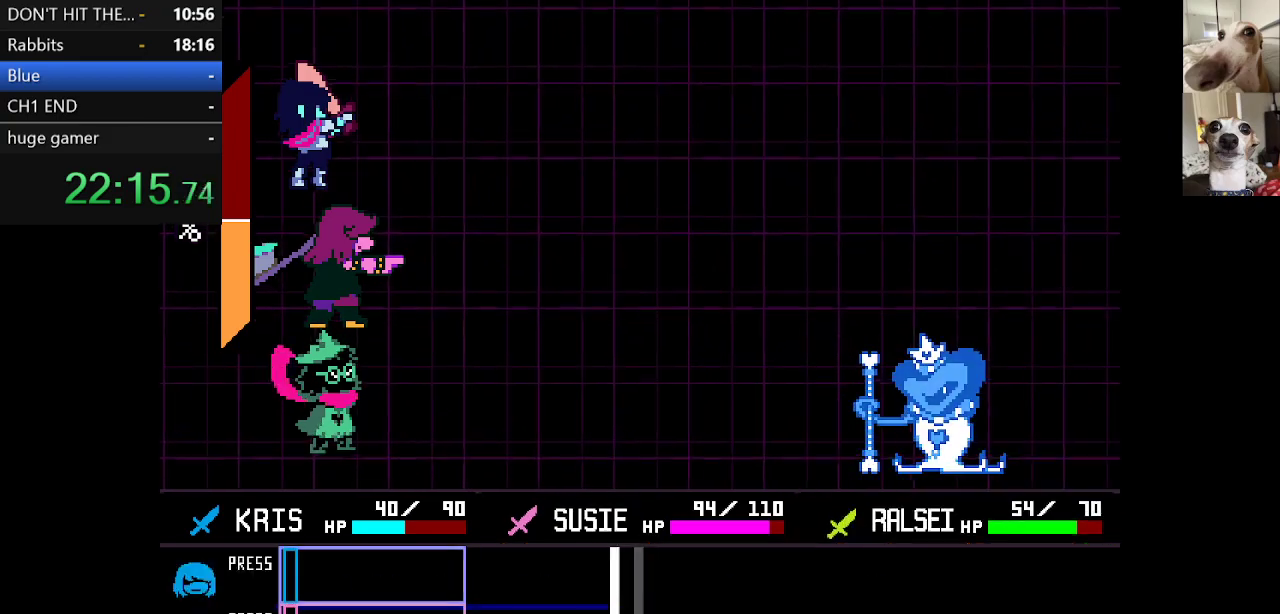
{"keys": [], "events": []}
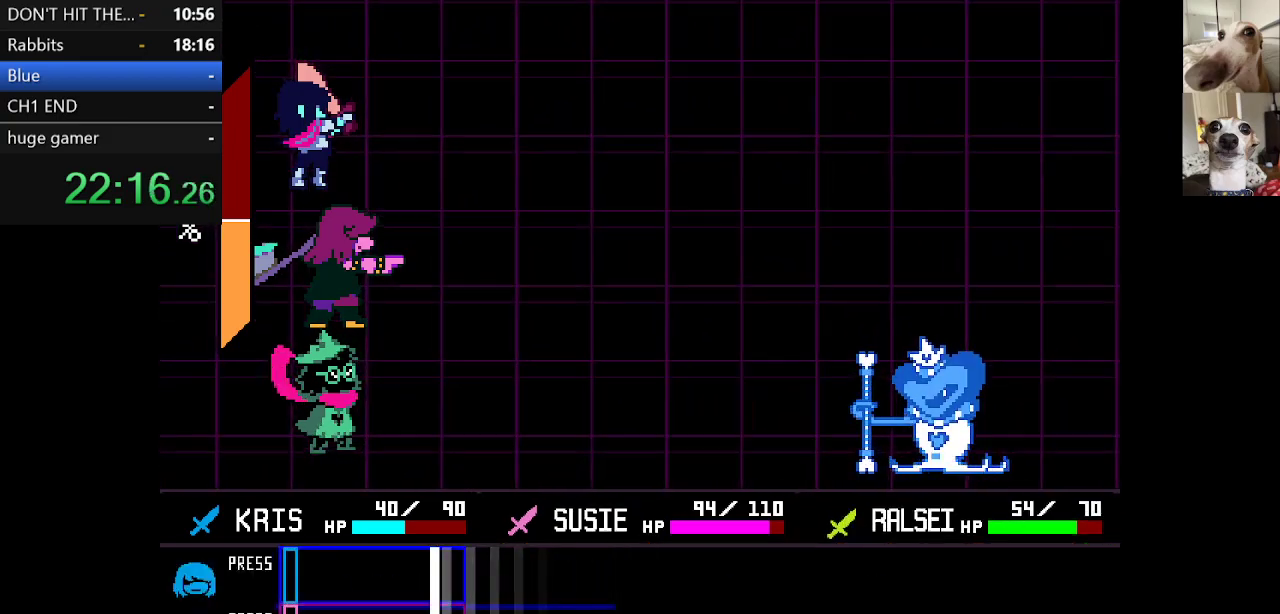
{"keys": [], "events": [[417, "return", "down"], [417, "right", "down"], [450, "return", "up"], [450, "right", "up"]]}
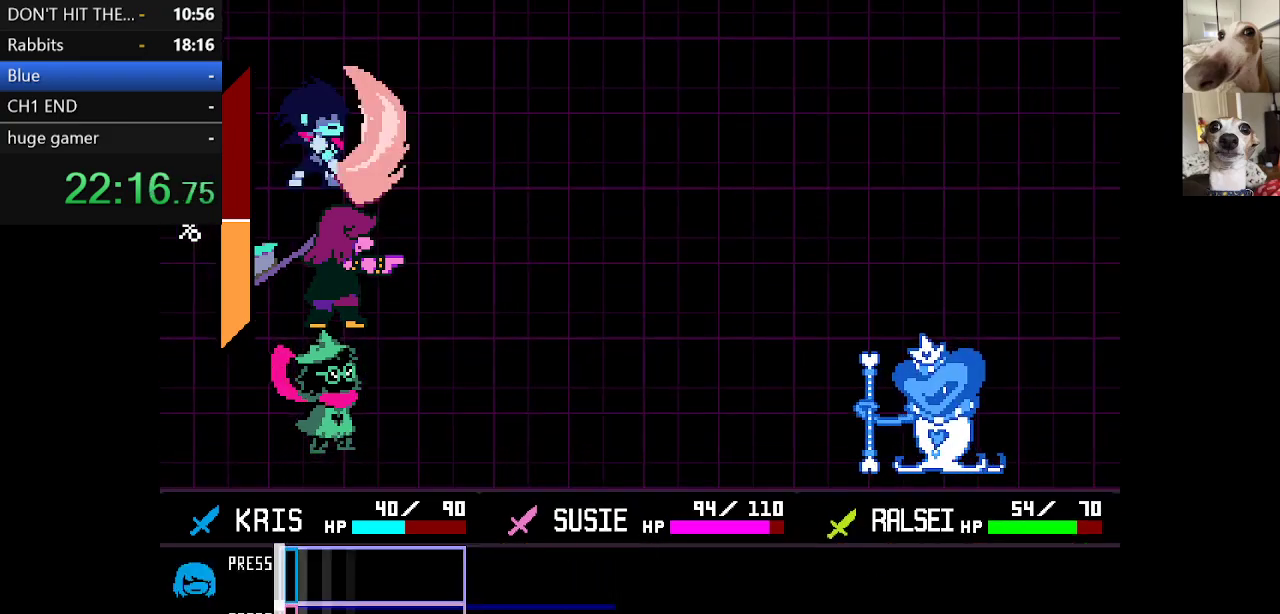
{"keys": [], "events": []}
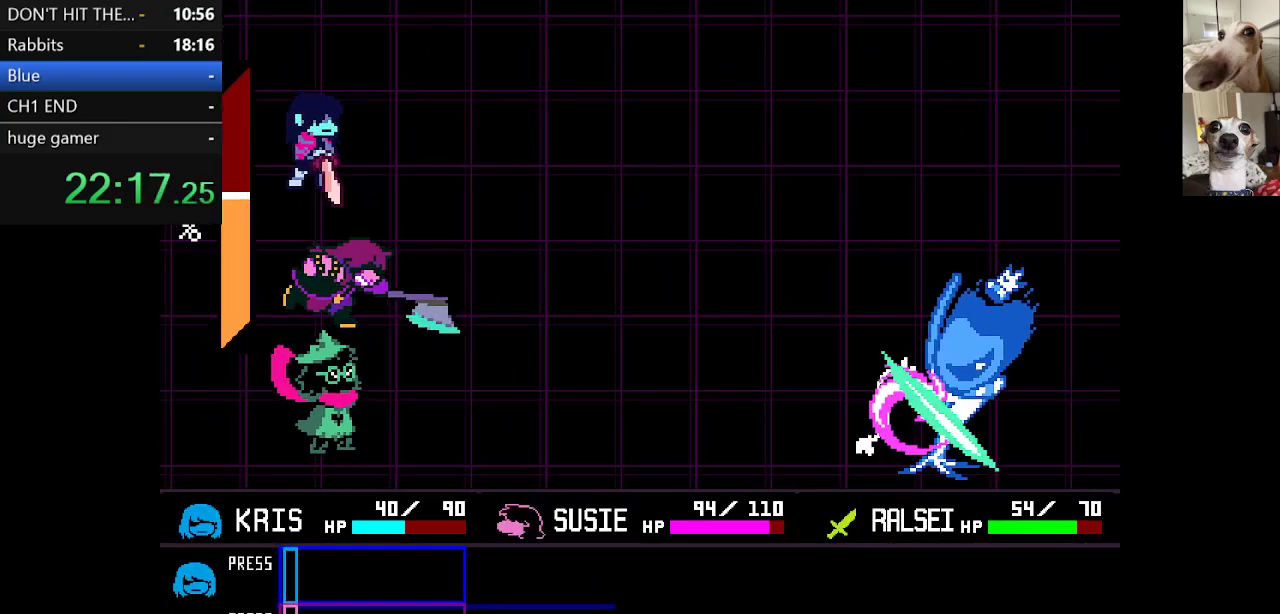
{"keys": ["c", "return", "x", "z"], "events": [[17, "return", "down"], [67, "c", "down"], [67, "return", "up"], [67, "x", "down"], [117, "return", "down"], [150, "return", "up"], [150, "z", "down"], [250, "return", "down"], [250, "z", "up"], [300, "return", "up"], [350, "return", "down"], [350, "z", "down"], [450, "return", "up"], [450, "z", "up"], [483, "return", "down"], [483, "z", "down"]]}
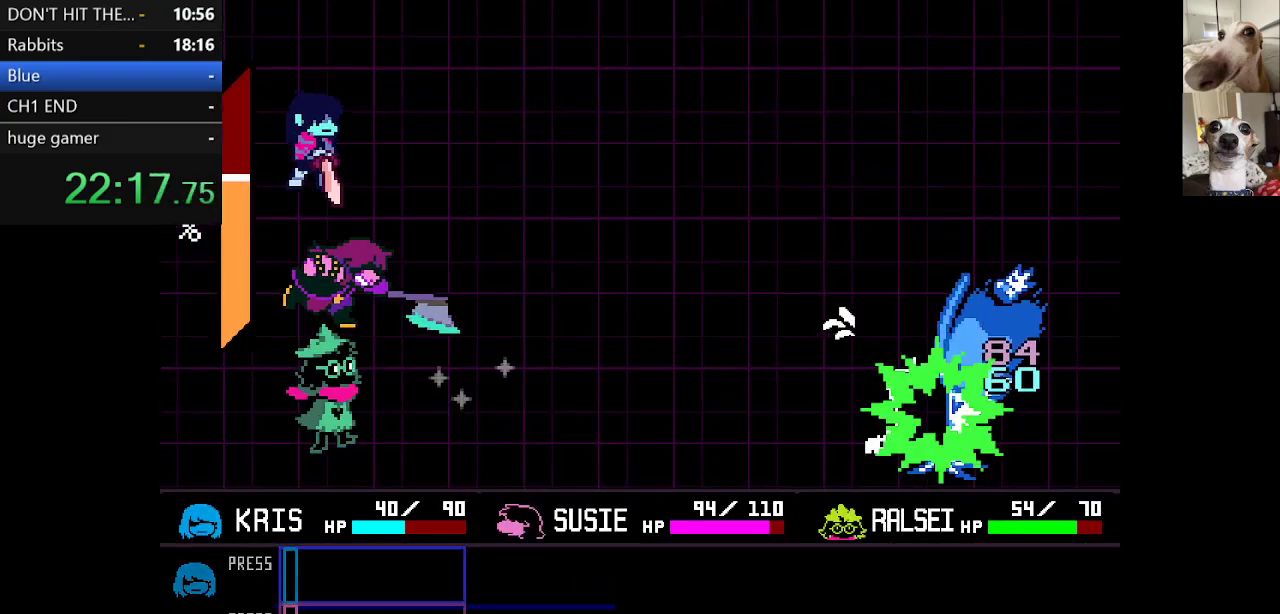
{"keys": ["c", "return", "x", "z"], "events": [[33, "return", "up"], [83, "z", "up"], [133, "return", "down"], [133, "z", "down"], [167, "return", "up"], [233, "return", "down"], [233, "z", "up"], [267, "z", "down"], [317, "return", "up"], [367, "return", "down"], [367, "z", "up"], [450, "return", "up"], [450, "z", "down"], [500, "return", "down"]]}
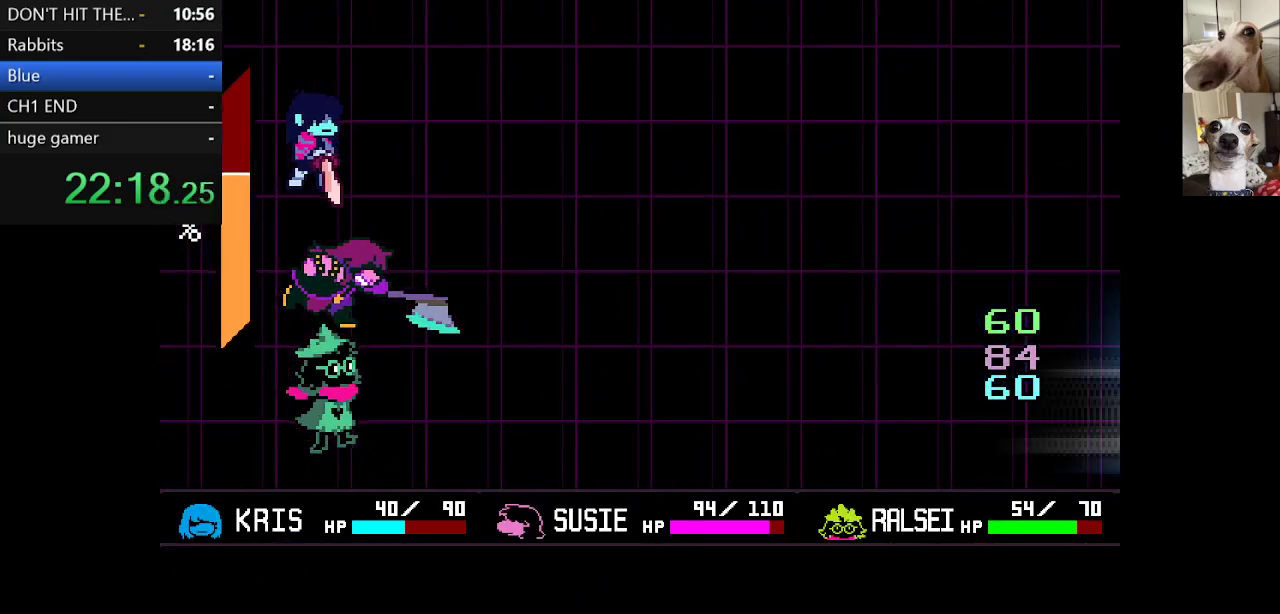
{"keys": ["c", "x", "z"], "events": [[50, "z", "up"], [100, "return", "up"], [133, "return", "down"], [133, "z", "down"], [233, "return", "up"], [233, "z", "up"], [283, "return", "down"], [283, "z", "down"], [333, "return", "up"], [383, "z", "up"], [417, "return", "down"], [483, "return", "up"], [483, "z", "down"]]}
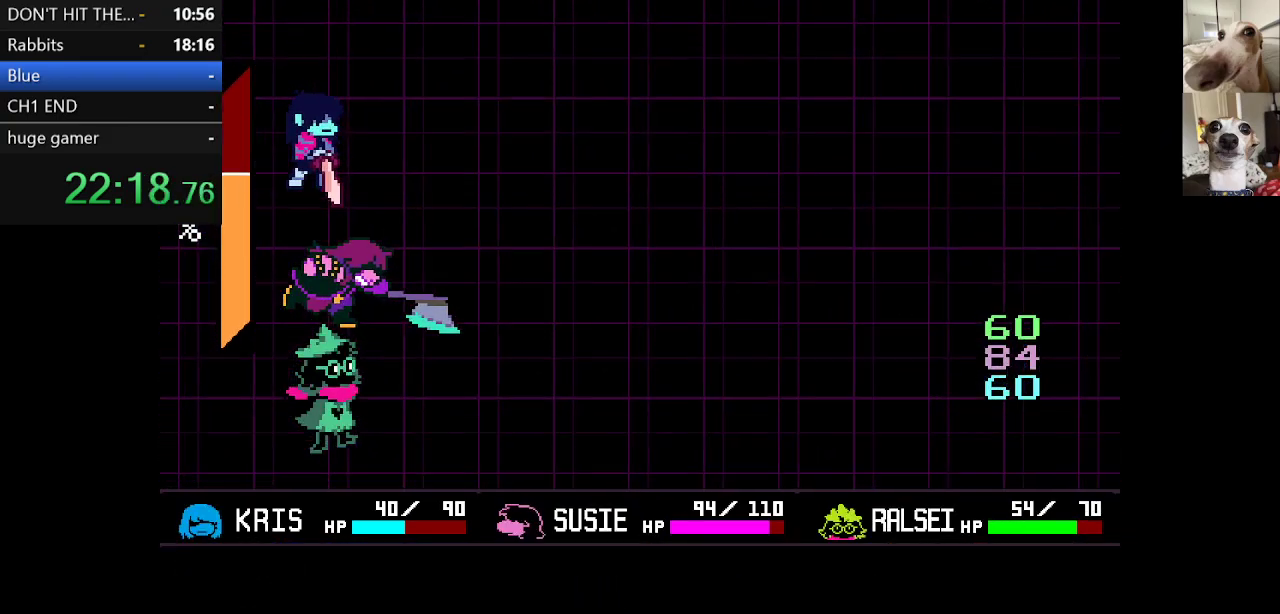
{"keys": ["c", "x"], "events": [[67, "return", "down"], [67, "z", "up"], [117, "return", "up"], [167, "z", "down"], [200, "return", "down"], [267, "return", "up"], [267, "z", "up"], [300, "return", "down"], [350, "z", "down"], [400, "return", "up"], [400, "z", "up"], [450, "return", "down"], [483, "return", "up"]]}
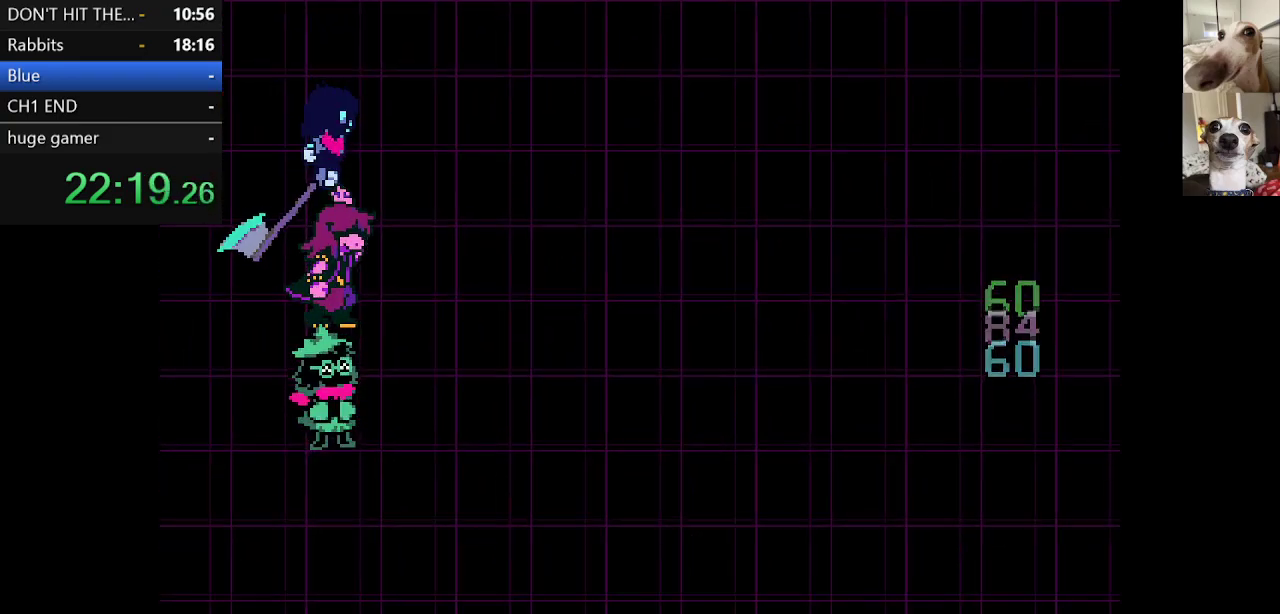
{"keys": ["c", "left", "x"], "events": [[83, "z", "down"], [183, "z", "up"], [267, "left", "down"]]}
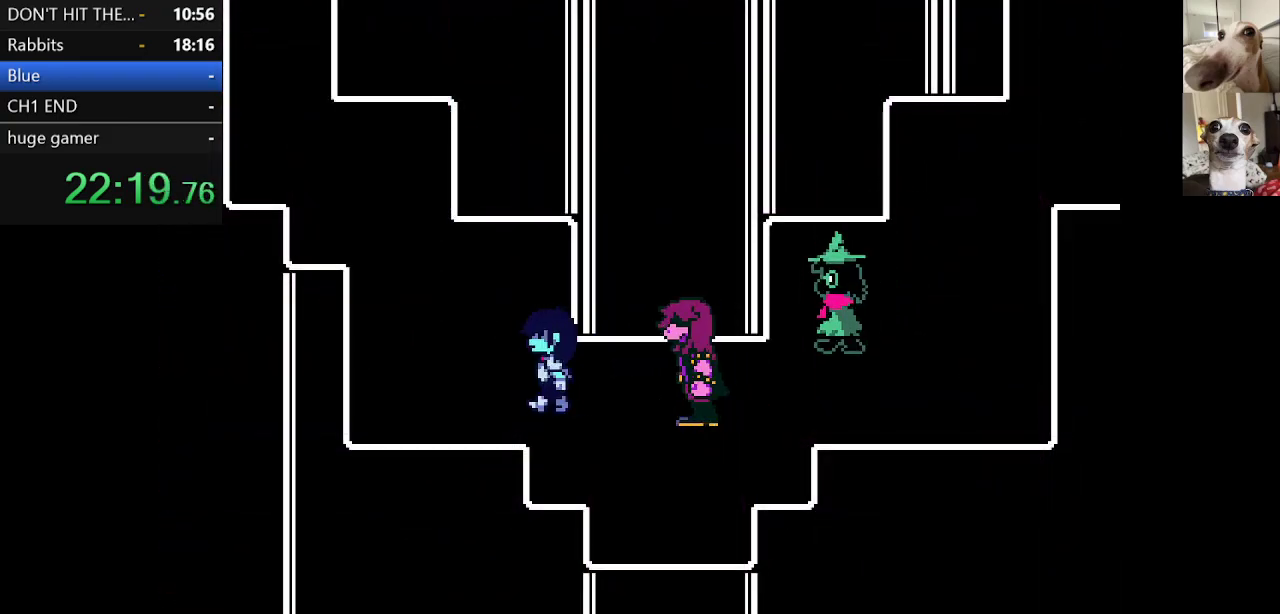
{"keys": ["c", "left", "up", "x"], "events": [[100, "up", "down"]]}
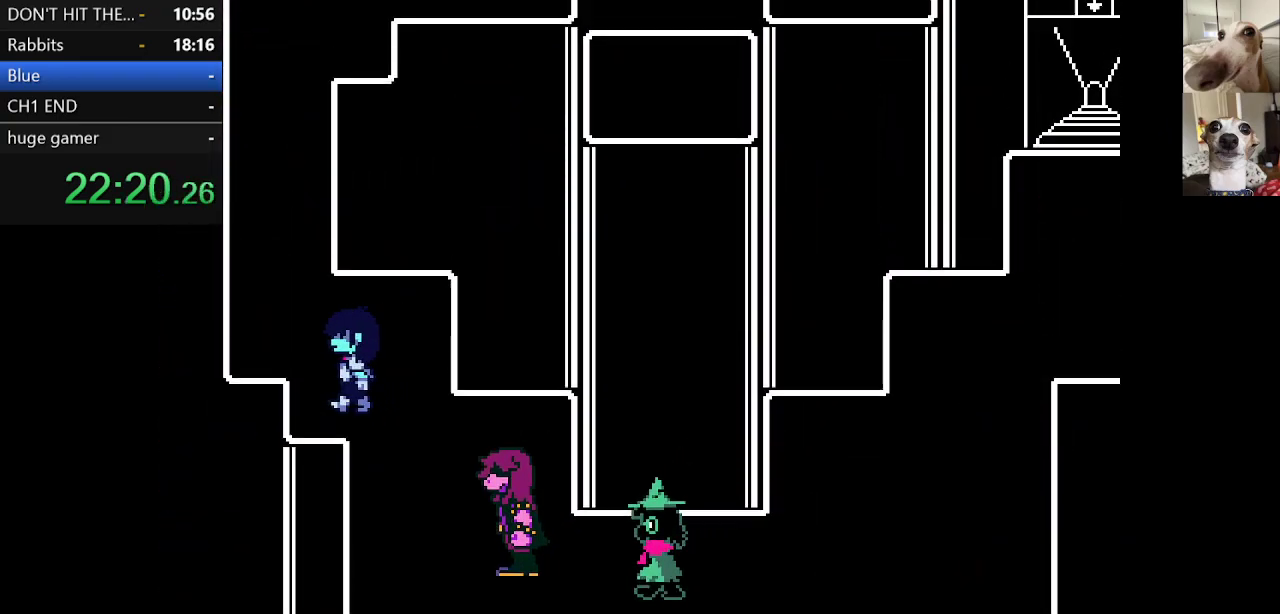
{"keys": ["c", "up", "x"], "events": [[200, "left", "up"]]}
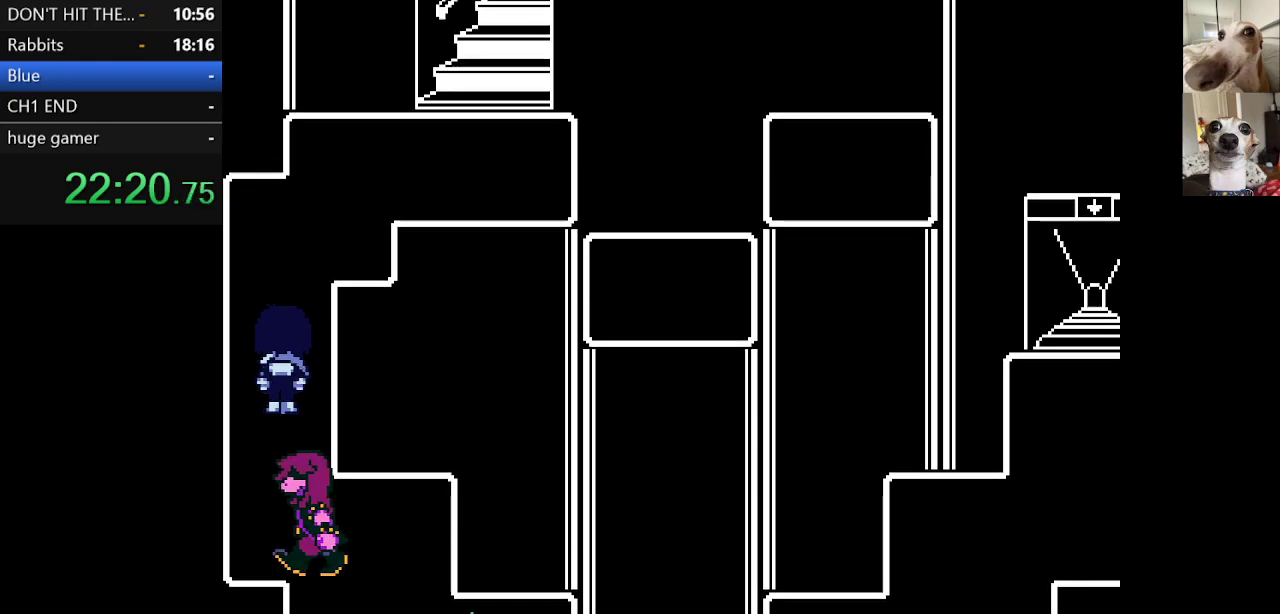
{"keys": ["c", "right", "up", "x"], "events": [[367, "right", "down"]]}
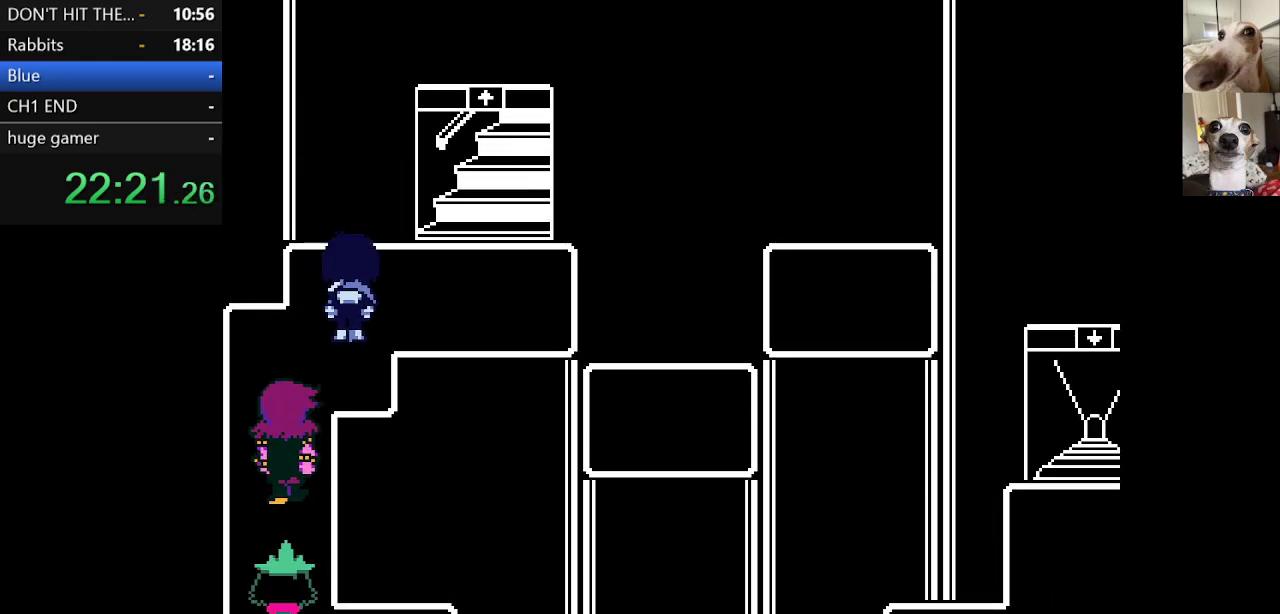
{"keys": ["c", "right", "up", "x"], "events": []}
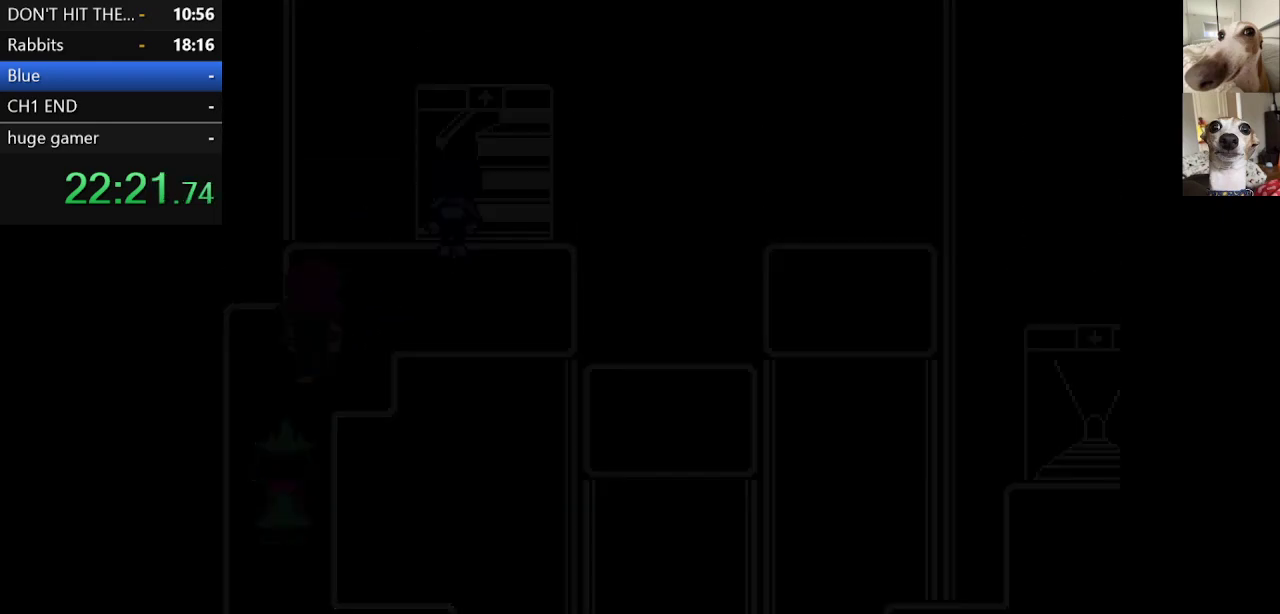
{"keys": ["c", "right", "x"], "events": [[17, "up", "up"]]}
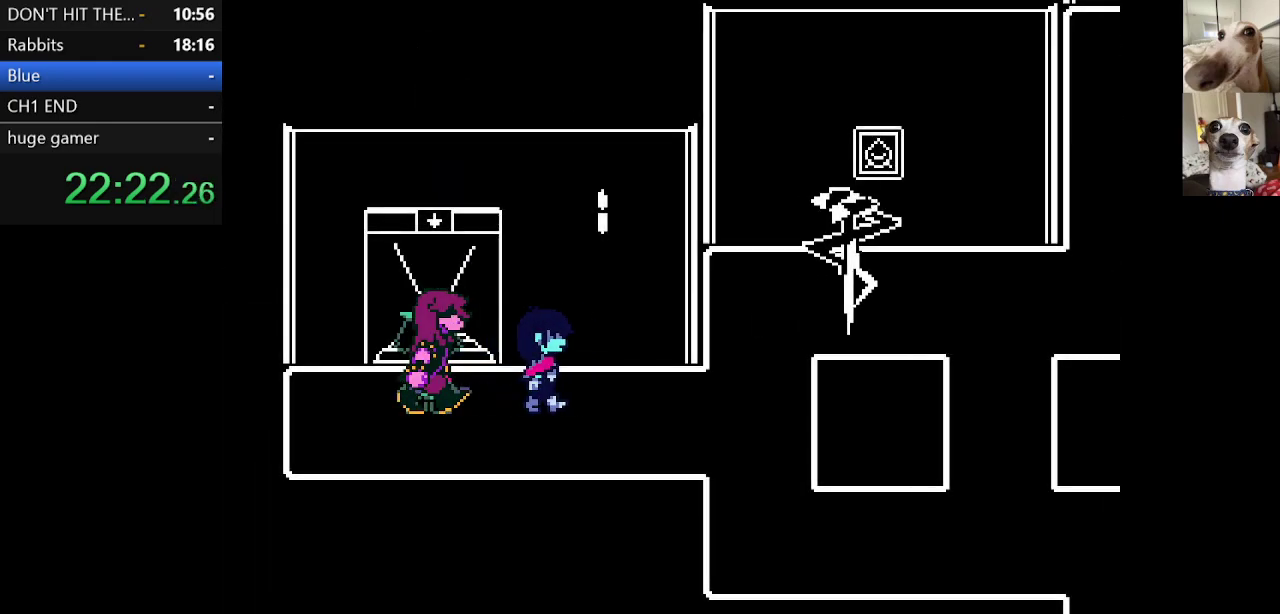
{"keys": ["c", "right", "x"], "events": []}
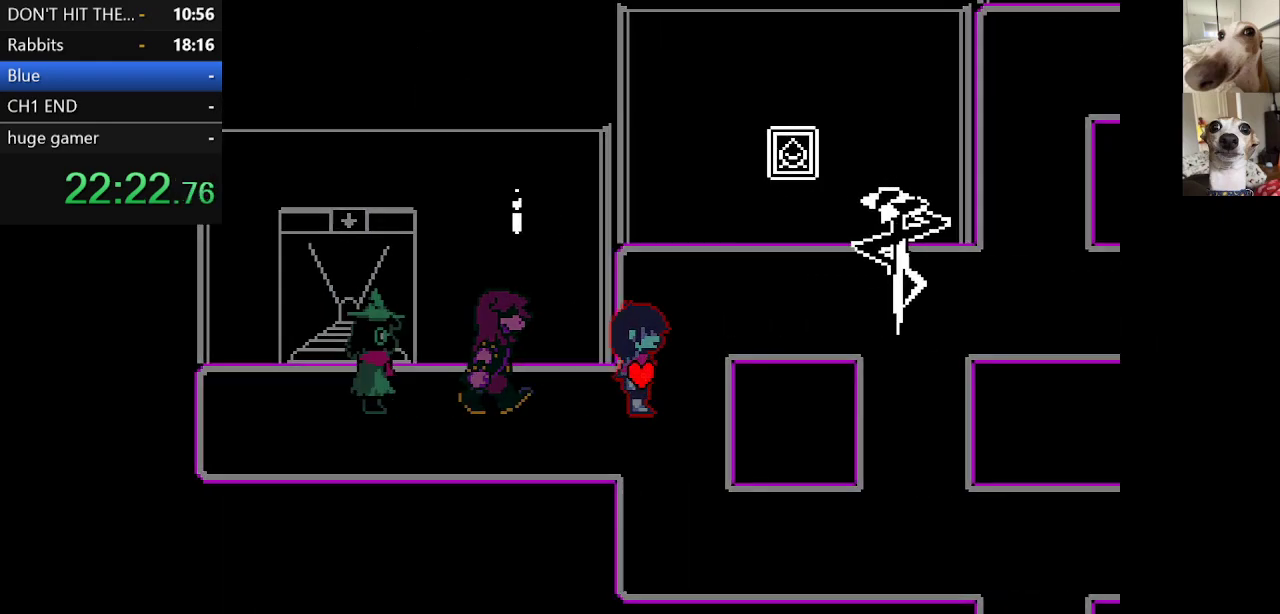
{"keys": ["c", "right", "x"], "events": [[50, "up", "down"], [100, "right", "up"], [283, "right", "down"], [333, "up", "up"]]}
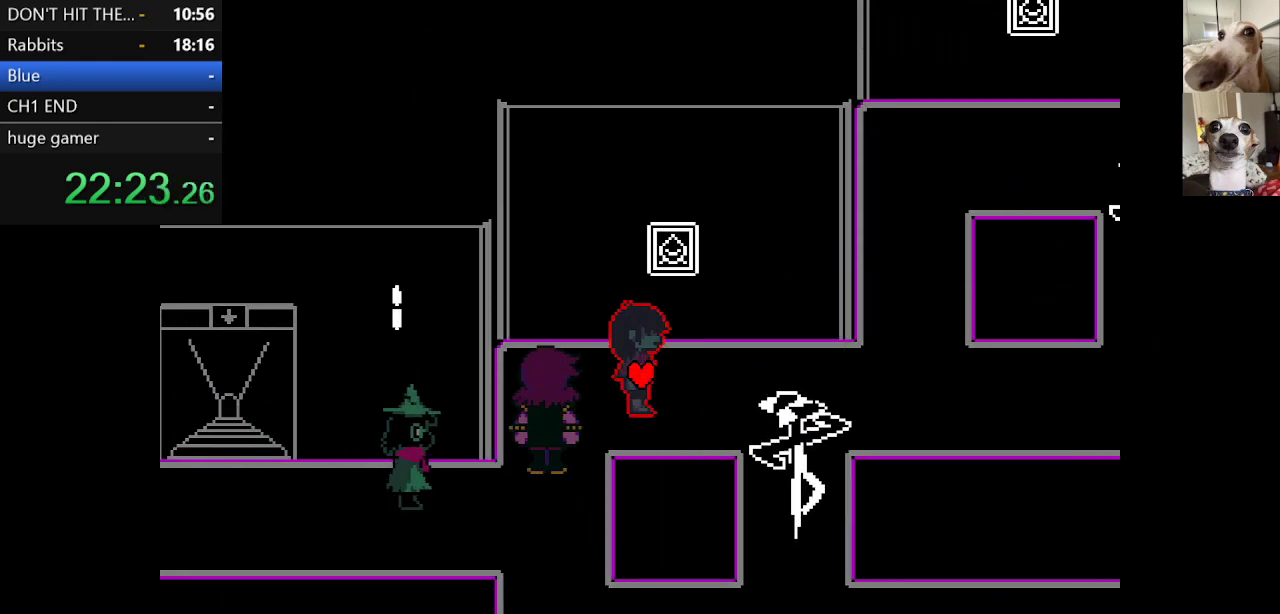
{"keys": ["c", "right", "x"], "events": []}
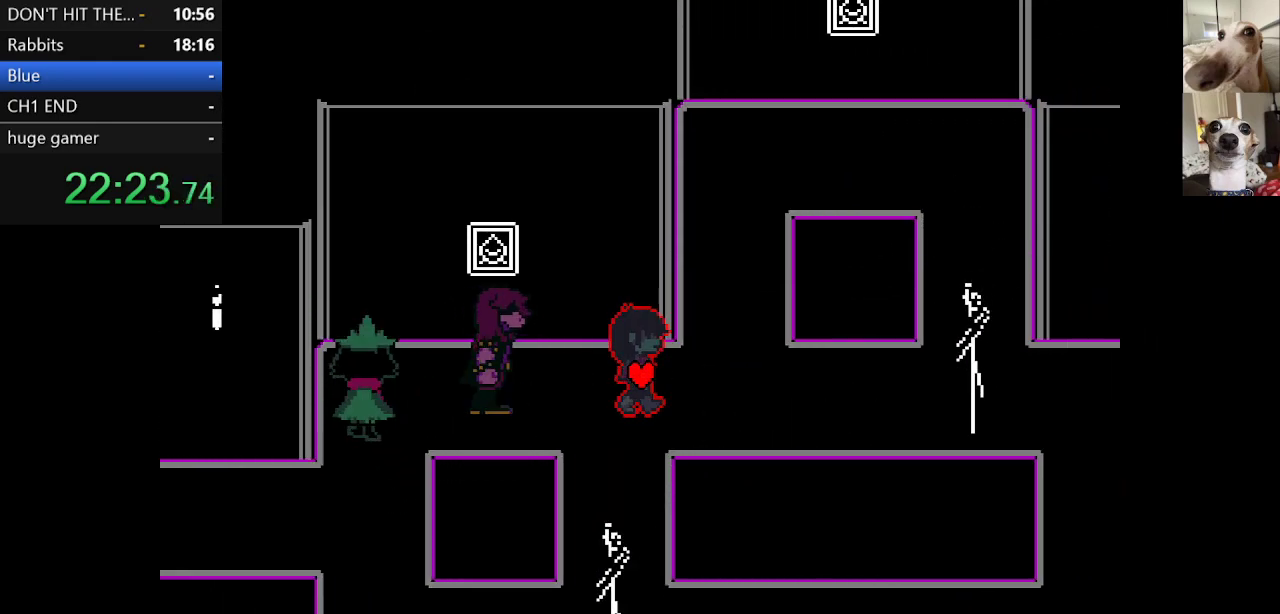
{"keys": ["c", "right", "x"], "events": []}
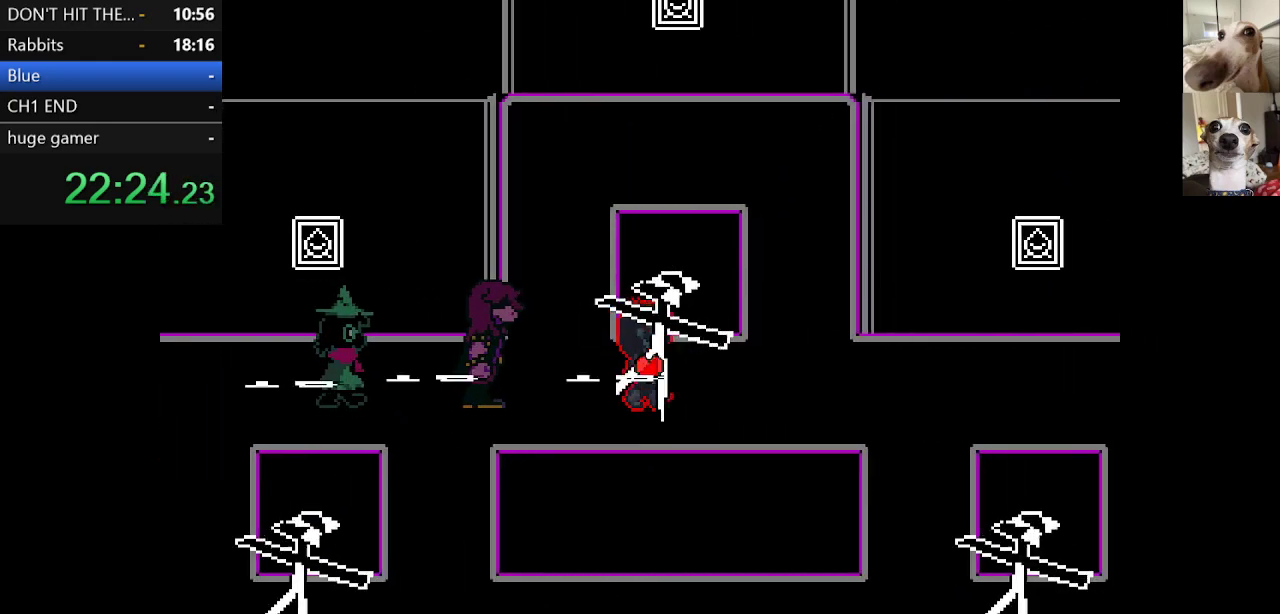
{"keys": ["c", "right", "x"], "events": []}
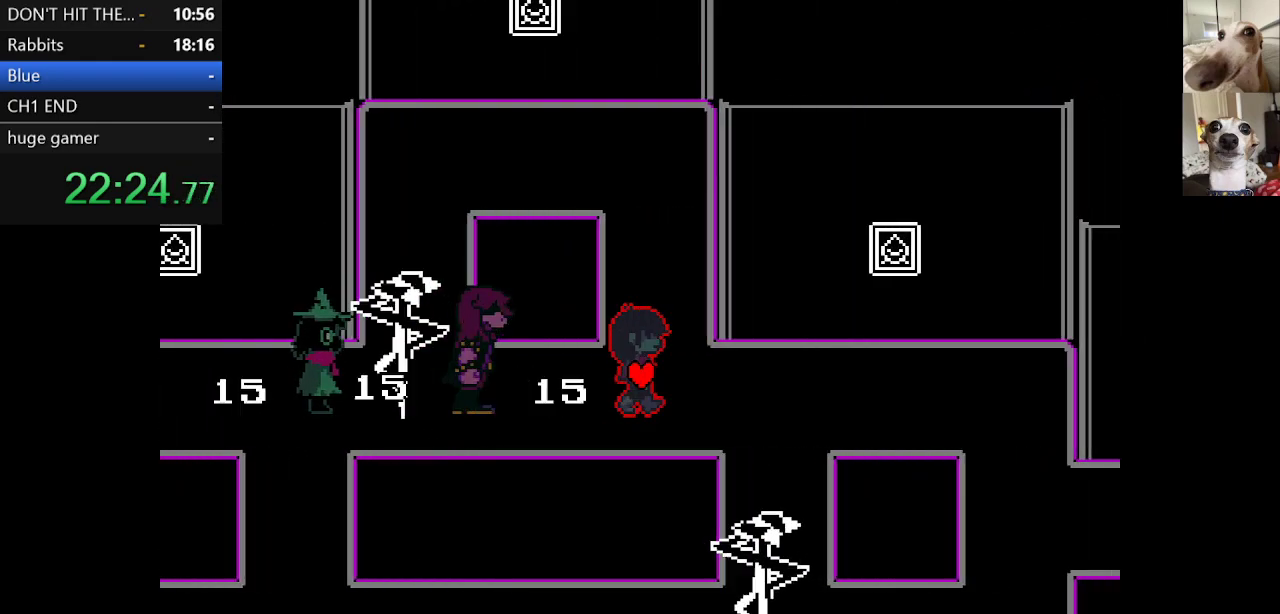
{"keys": ["c", "right", "x"], "events": []}
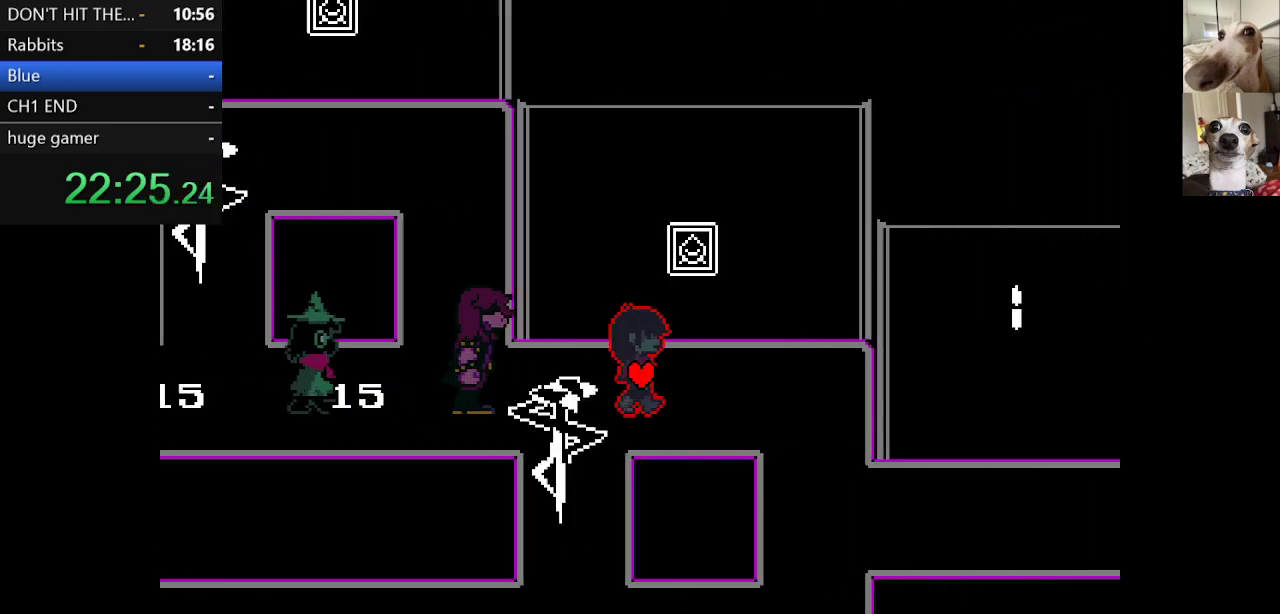
{"keys": ["c", "down", "x"], "events": [[433, "down", "down"], [467, "right", "up"]]}
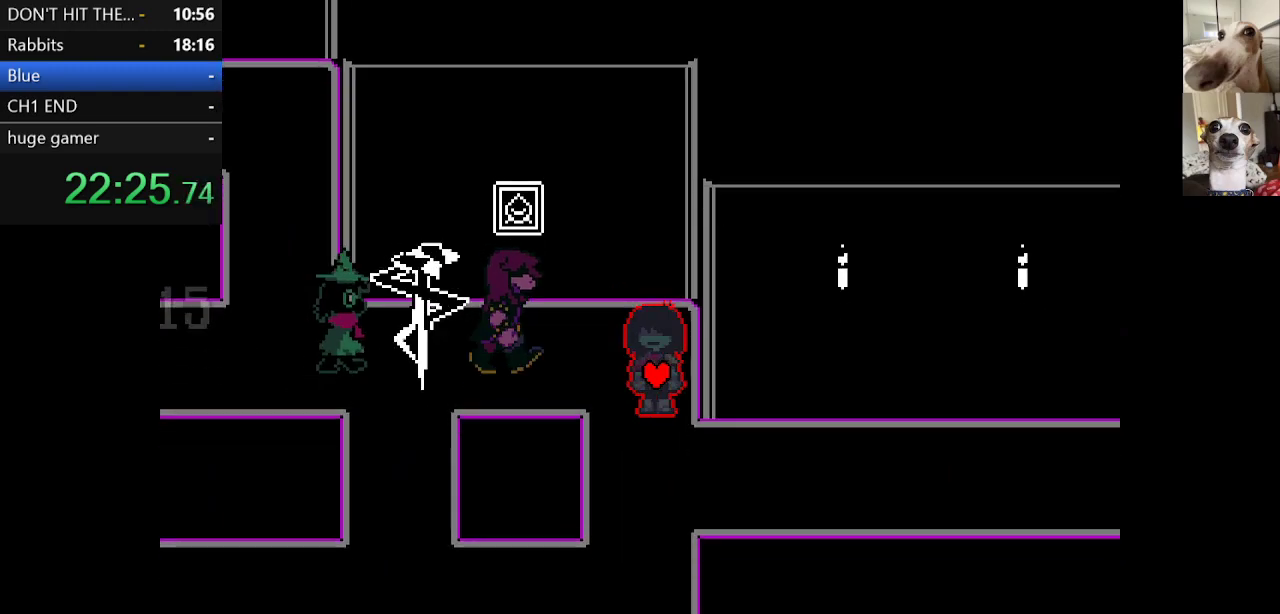
{"keys": ["c", "right", "x"], "events": [[167, "right", "down"], [267, "down", "up"]]}
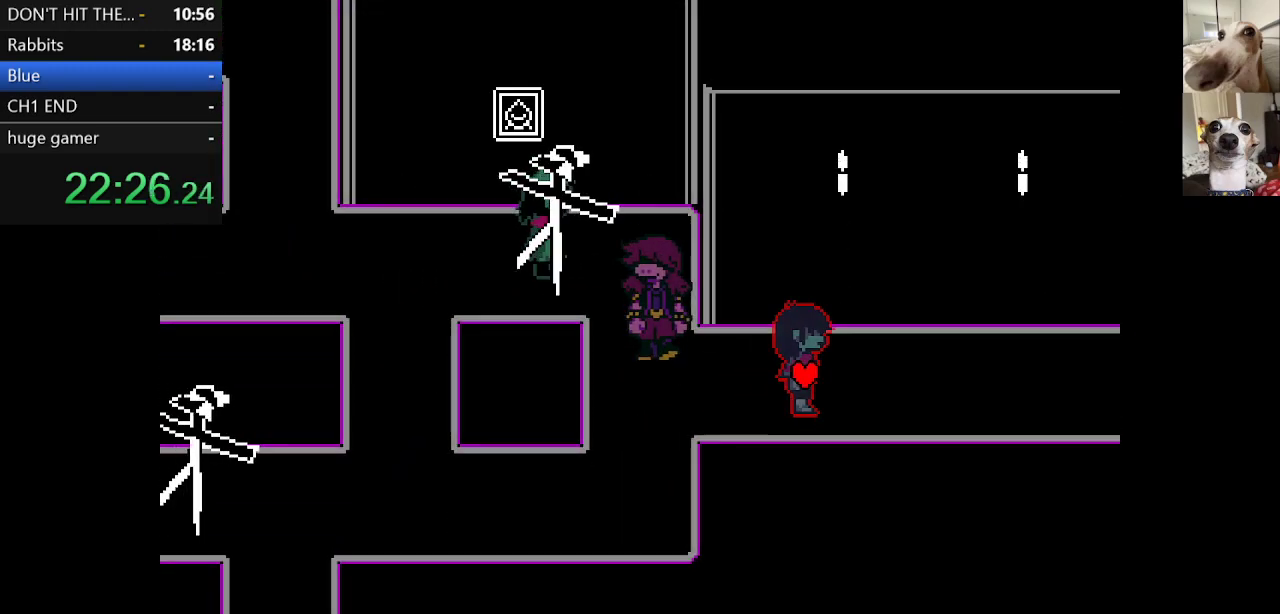
{"keys": ["c", "right", "x"], "events": []}
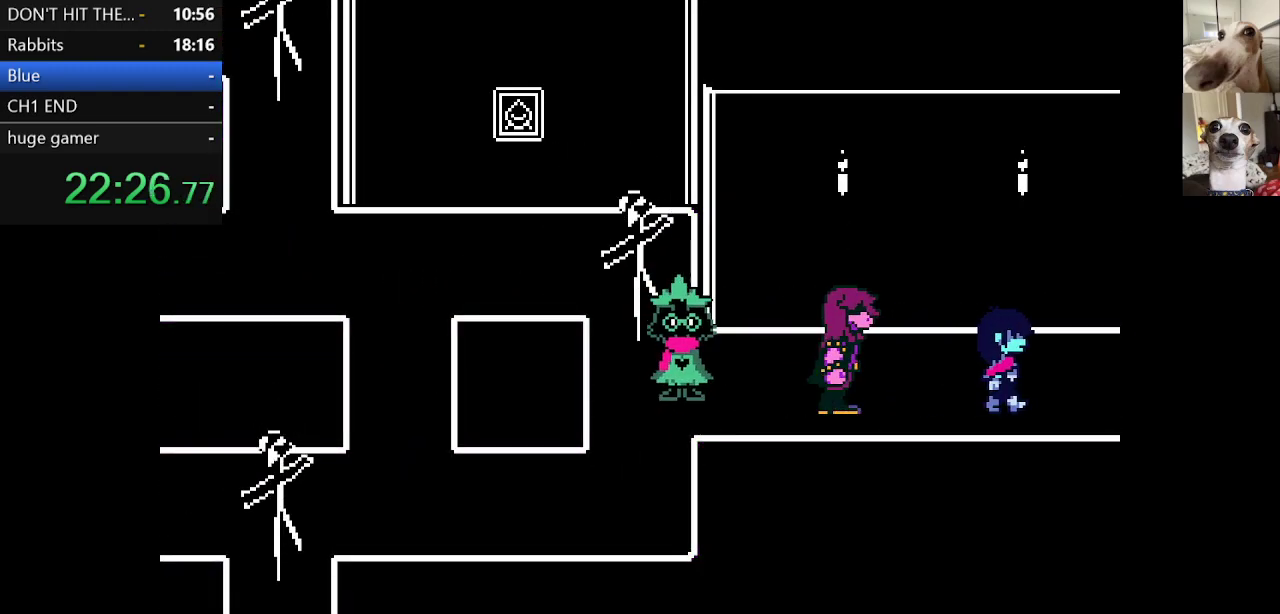
{"keys": ["c", "right", "x"], "events": []}
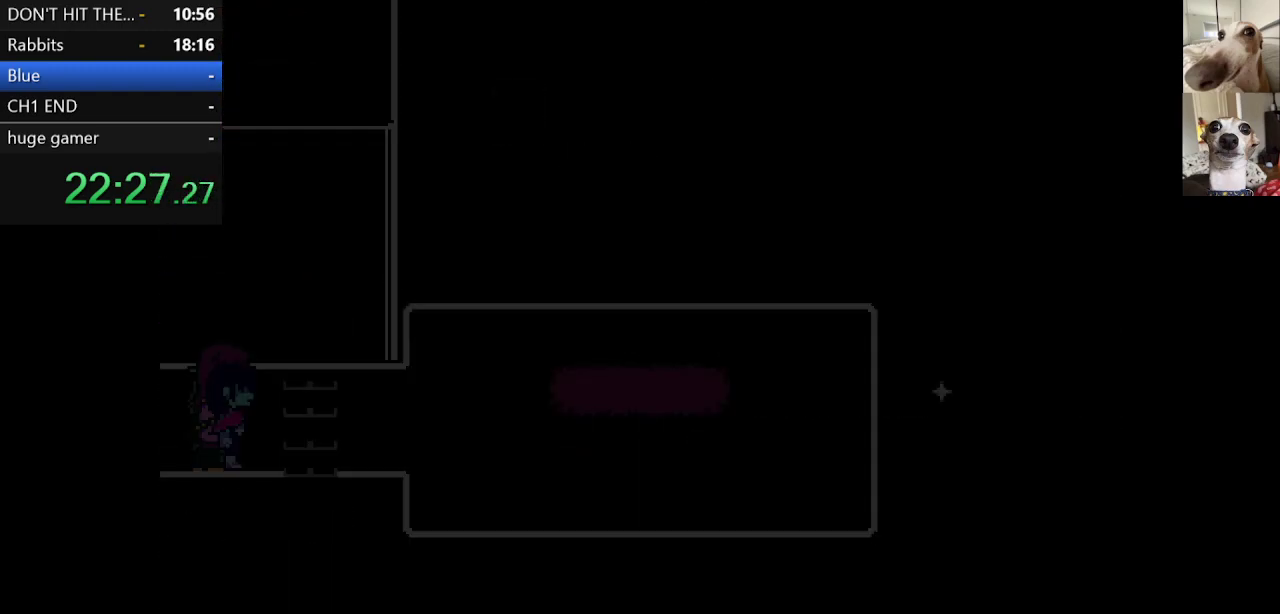
{"keys": ["c", "right", "x"], "events": []}